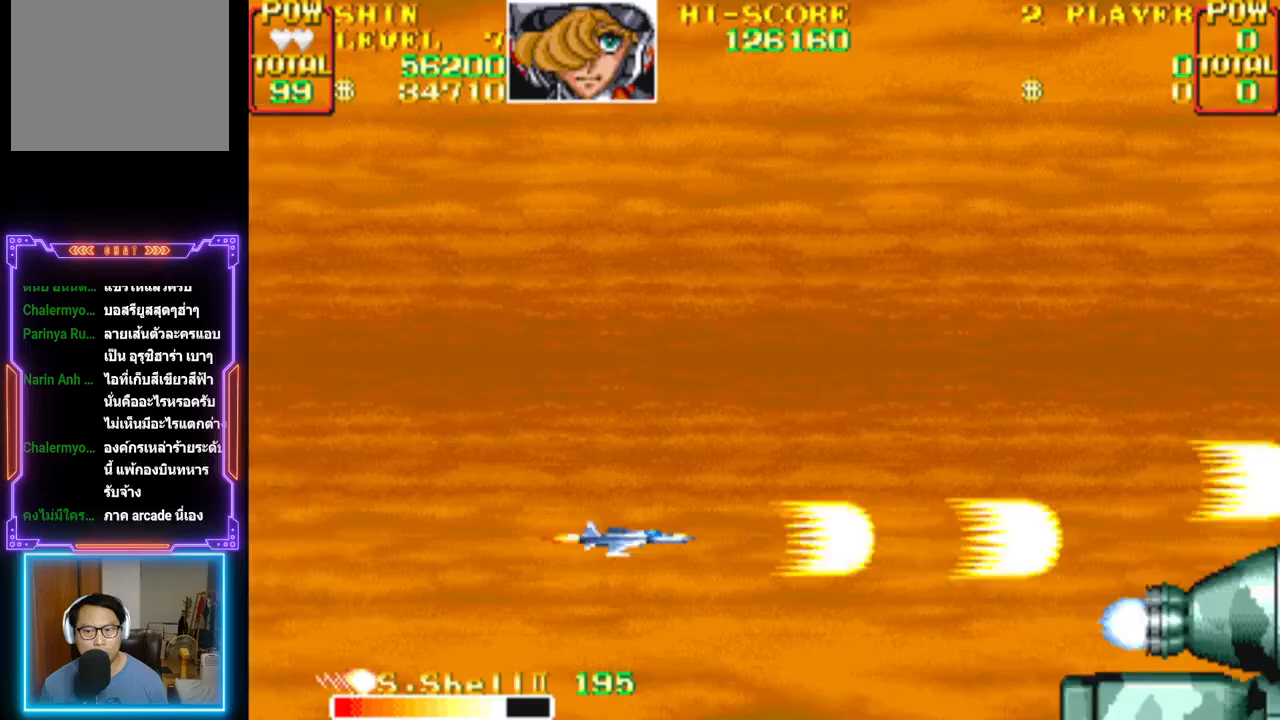
Gameplay with a controller (PlayStation layout); each line is a JSON object with the inputs held at the frame after it. "events" lists button and stick changes between this image and that frame as [ms after this image, input, new state], when the widget could be followed in between. Not read: left_stick right_stick.
{"buttons": ["CROSS"], "events": [[67, "CROSS", "up"], [100, "CROSS", "down"], [100, "DPAD_RIGHT", "up"], [217, "CROSS", "up"], [267, "DPAD_UP", "down"], [283, "CROSS", "down"], [283, "DPAD_LEFT", "down"], [383, "CROSS", "up"], [400, "DPAD_UP", "up"], [433, "DPAD_LEFT", "up"], [450, "CROSS", "down"]]}
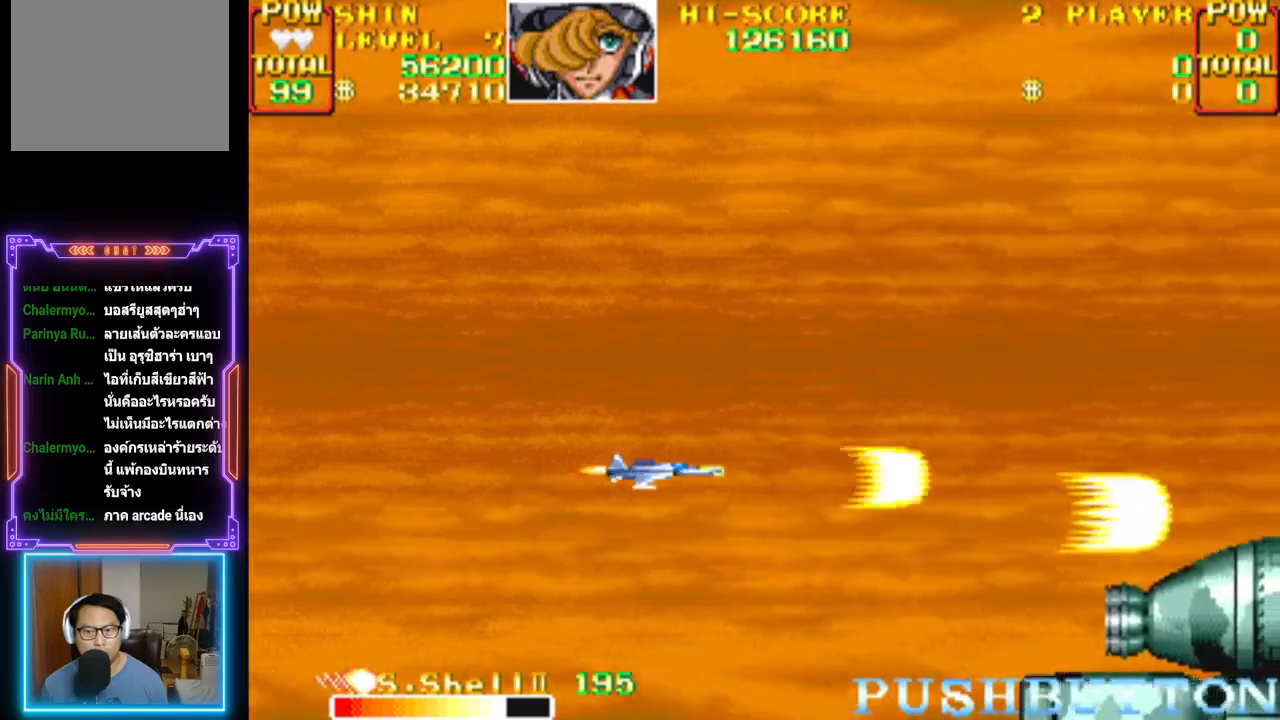
{"buttons": ["CROSS"], "events": []}
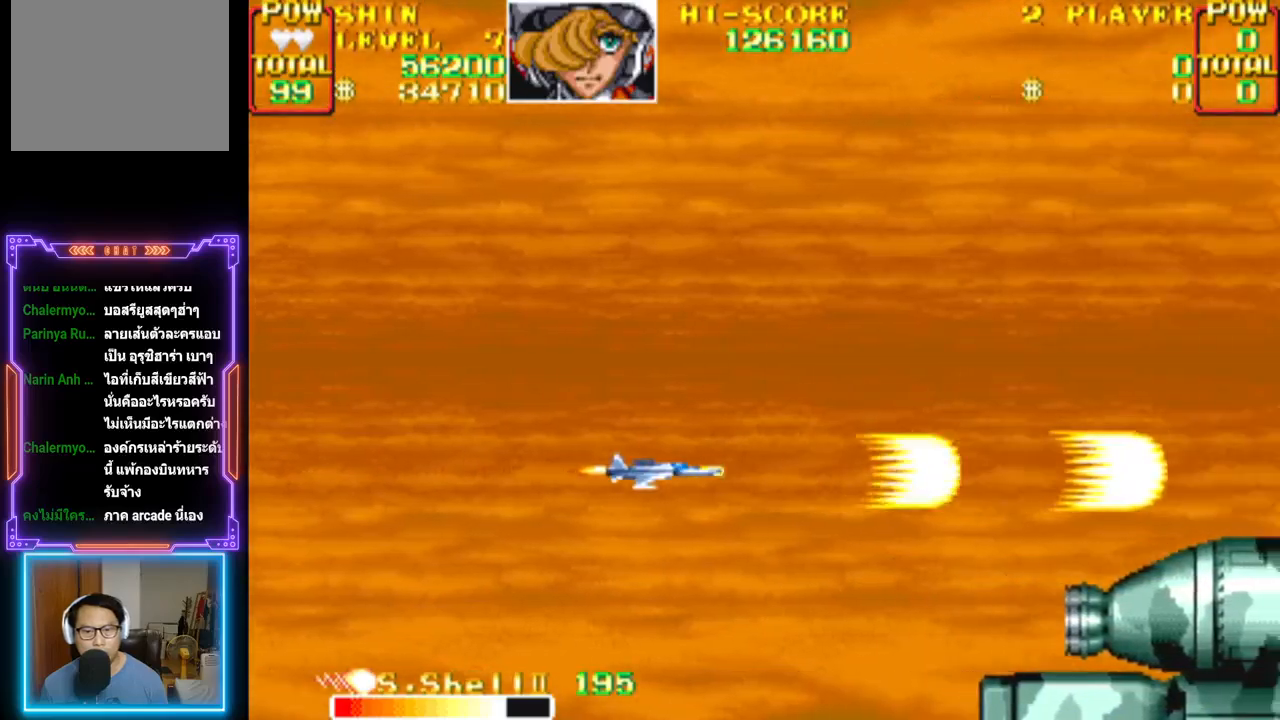
{"buttons": ["CROSS"], "events": [[200, "DPAD_LEFT", "down"], [350, "DPAD_LEFT", "up"]]}
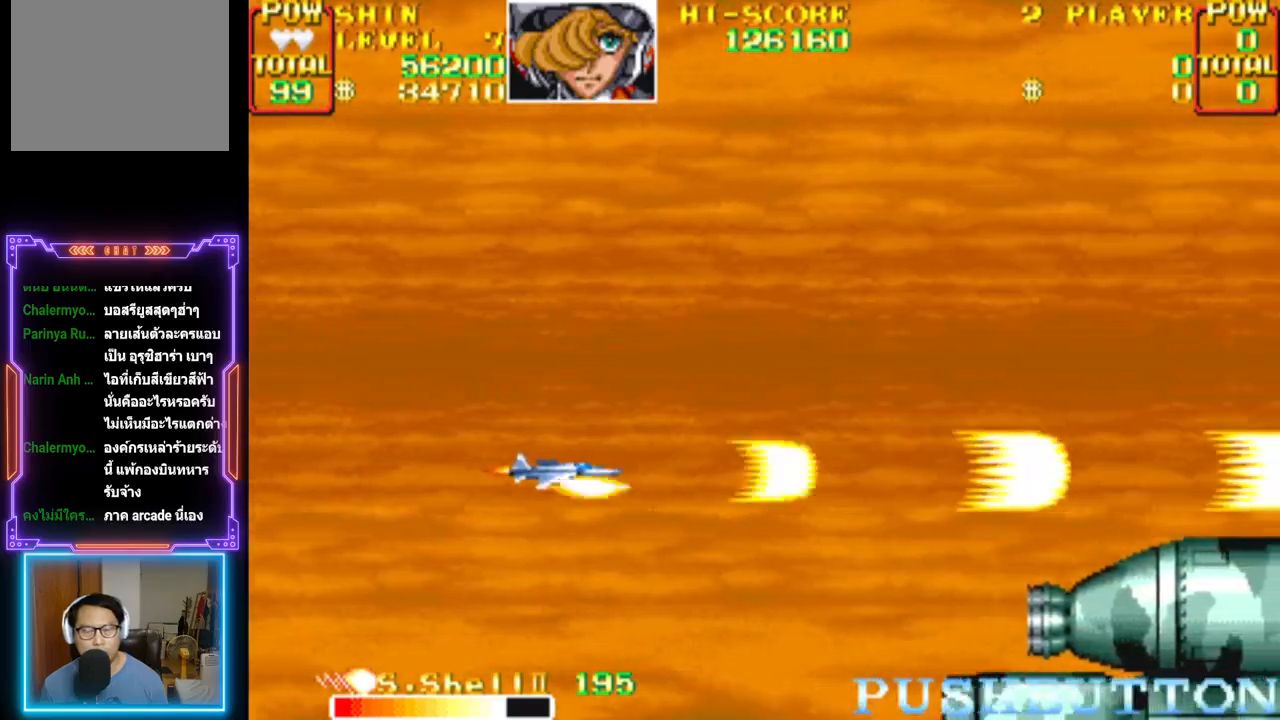
{"buttons": ["CROSS"], "events": []}
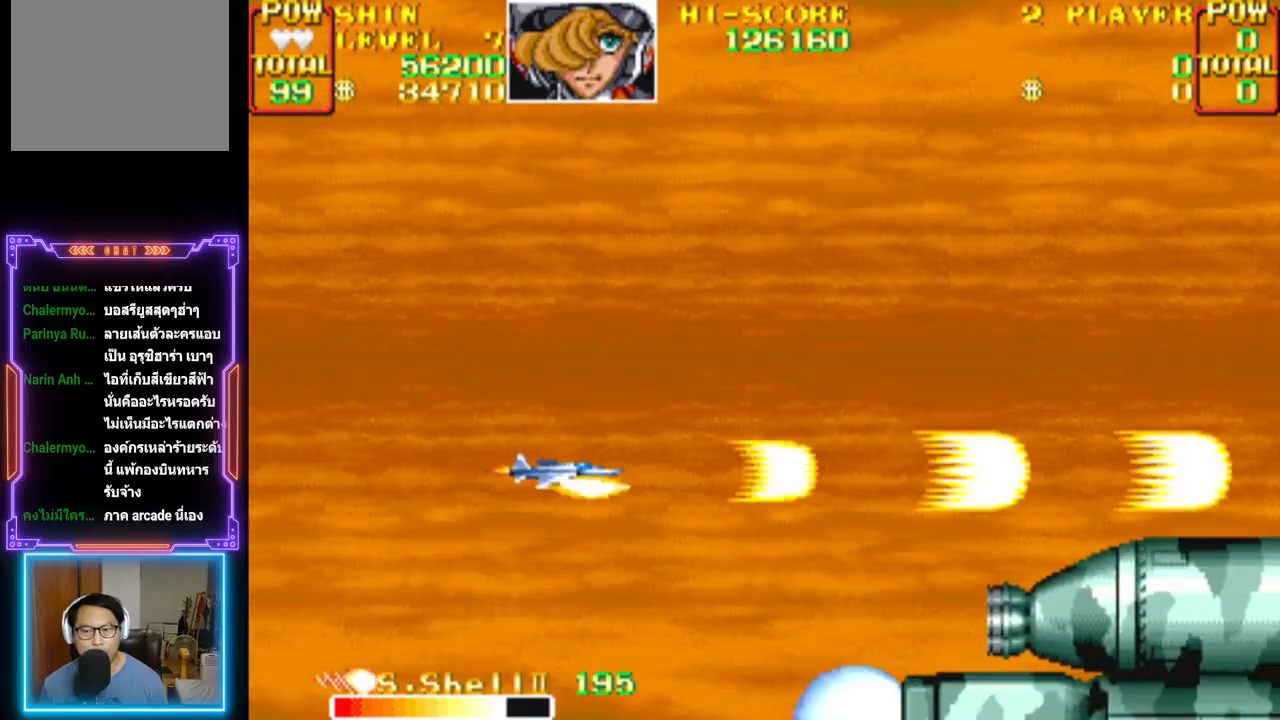
{"buttons": ["CROSS"], "events": []}
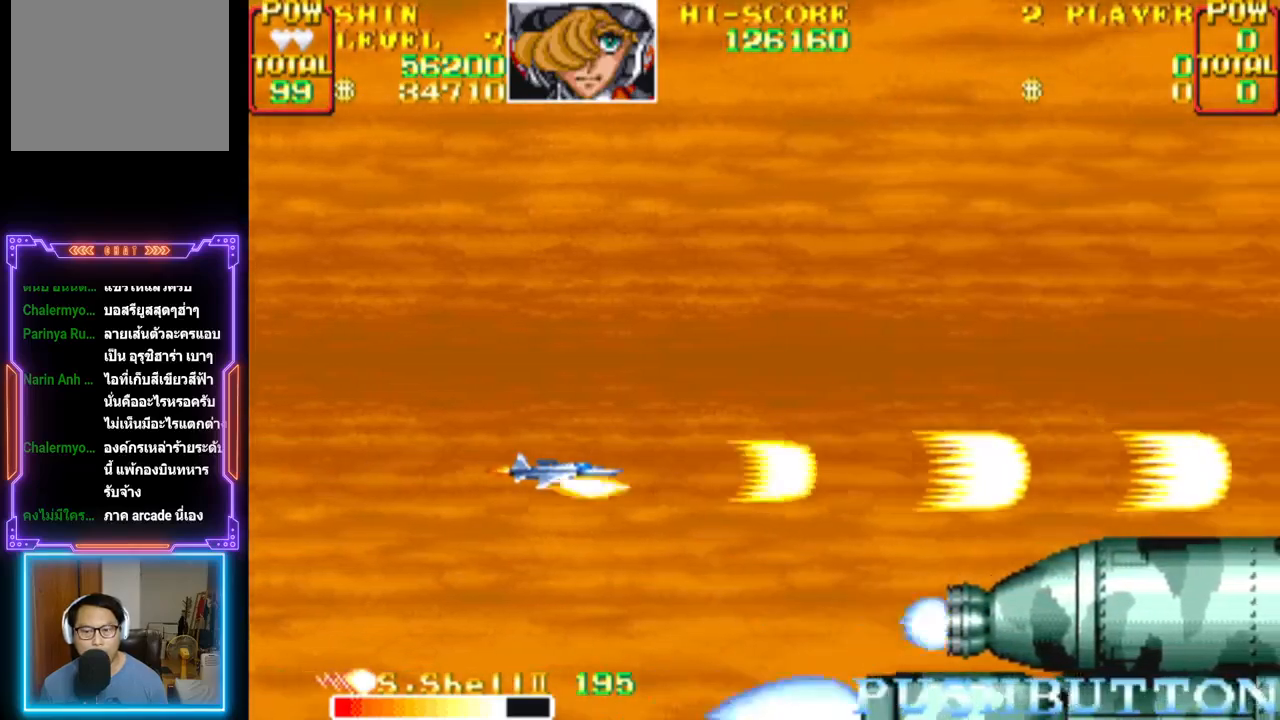
{"buttons": ["CROSS"], "events": [[67, "CROSS", "up"], [117, "CROSS", "down"]]}
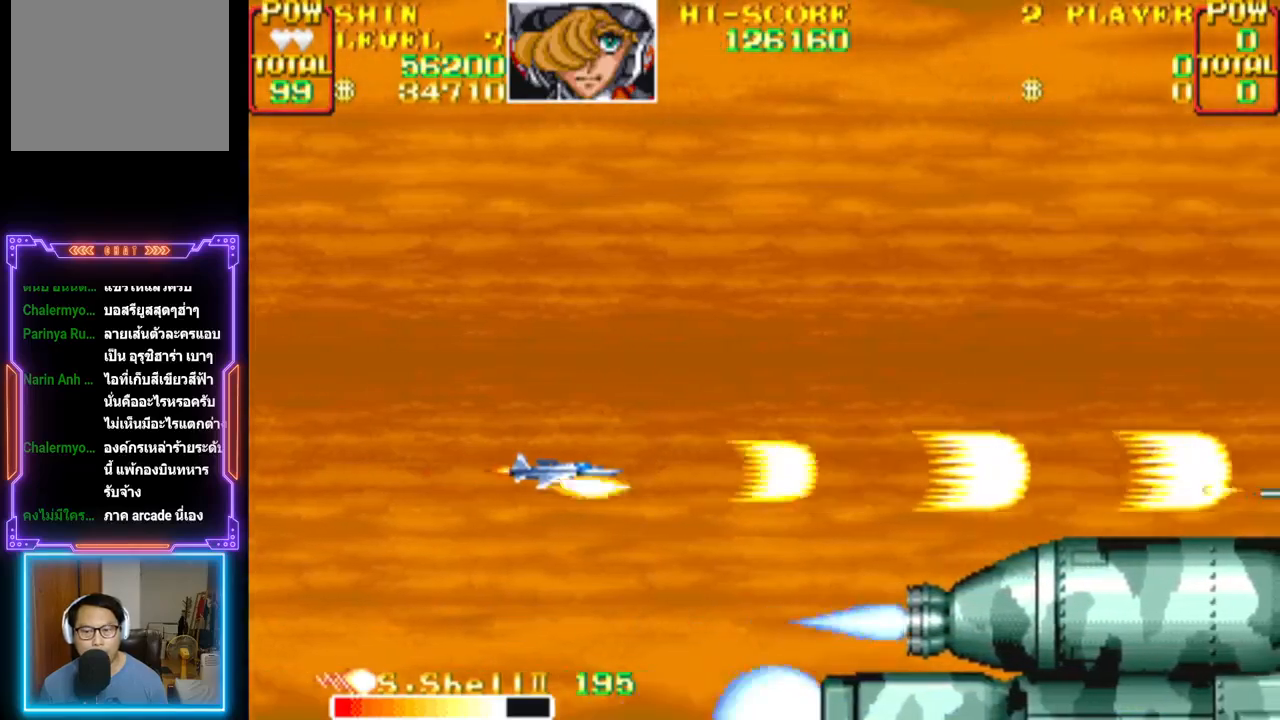
{"buttons": ["CROSS", "DPAD_LEFT"], "events": [[450, "DPAD_LEFT", "down"], [450, "DPAD_UP", "down"], [500, "DPAD_UP", "up"]]}
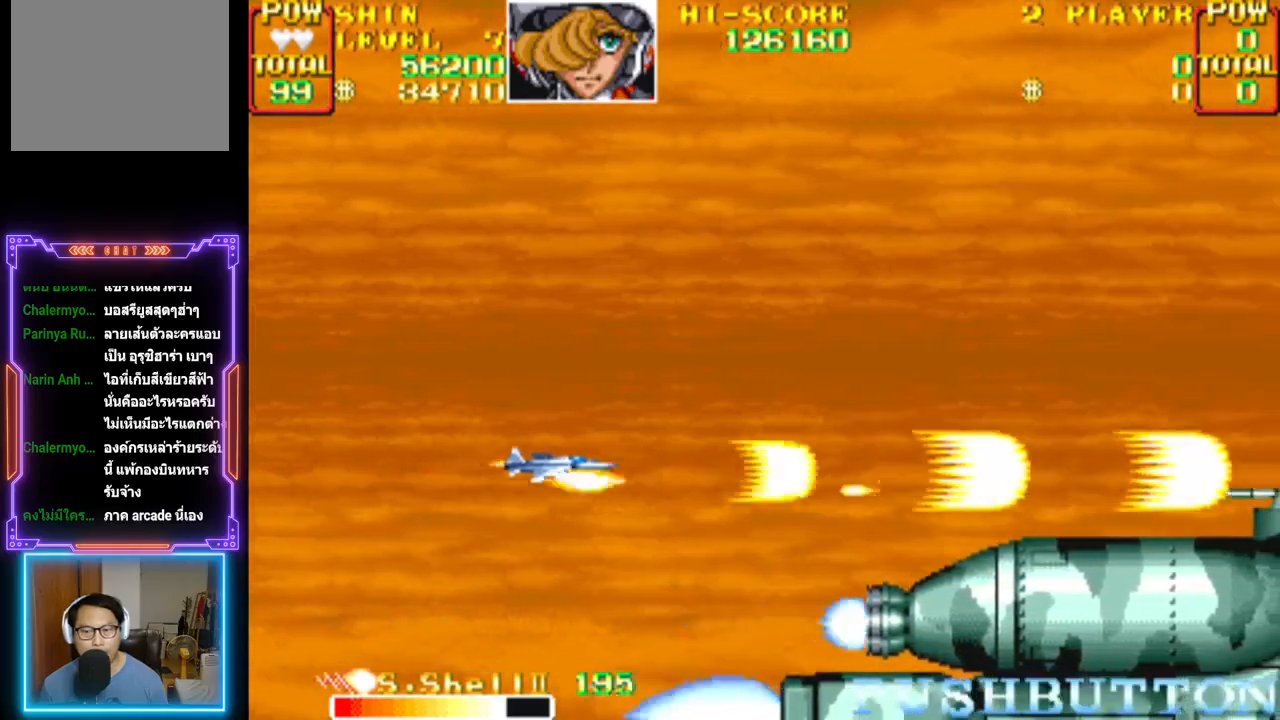
{"buttons": ["CROSS"], "events": [[50, "DPAD_LEFT", "up"]]}
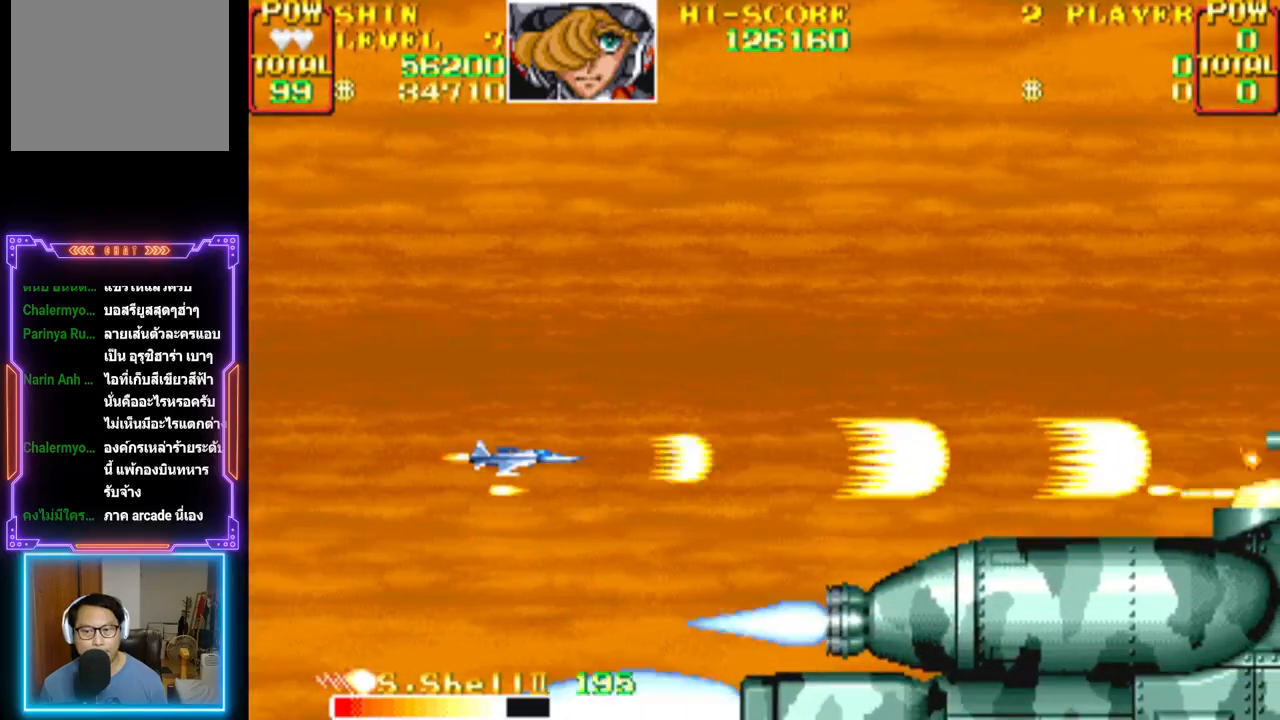
{"buttons": ["CROSS"], "events": []}
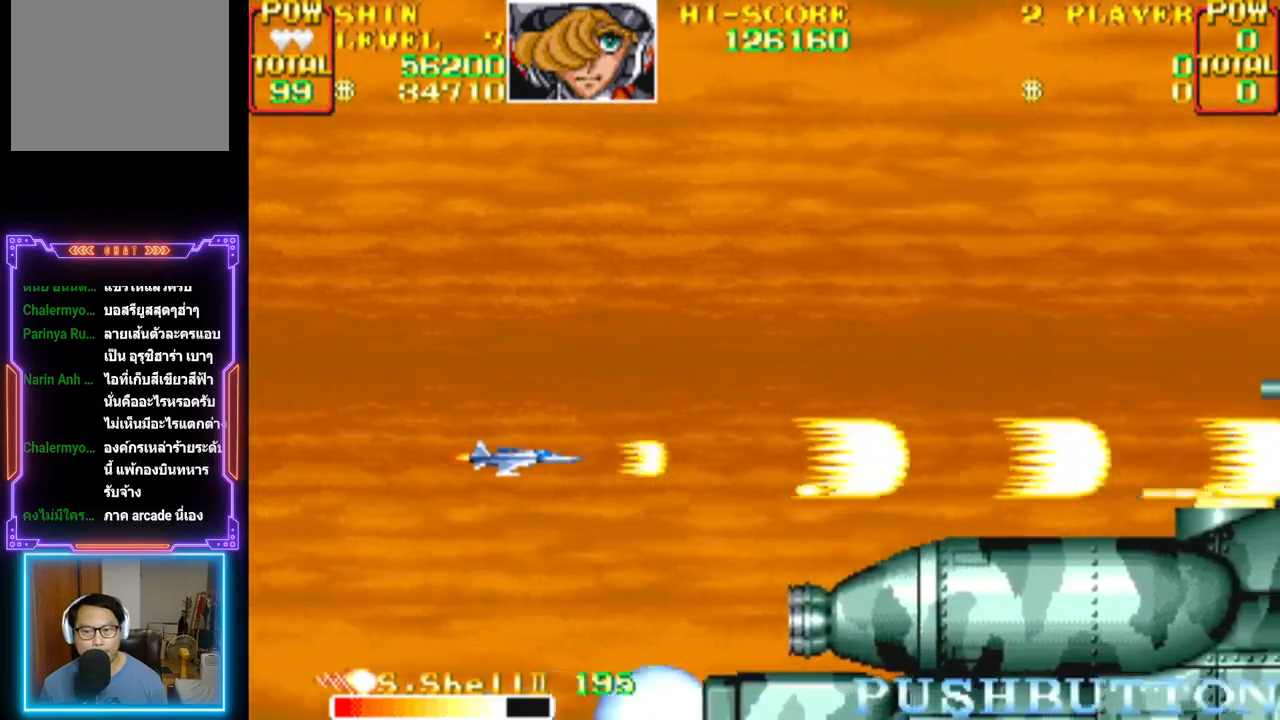
{"buttons": ["CROSS"], "events": [[17, "DPAD_UP", "down"], [67, "DPAD_UP", "up"], [100, "CROSS", "up"], [150, "CROSS", "down"]]}
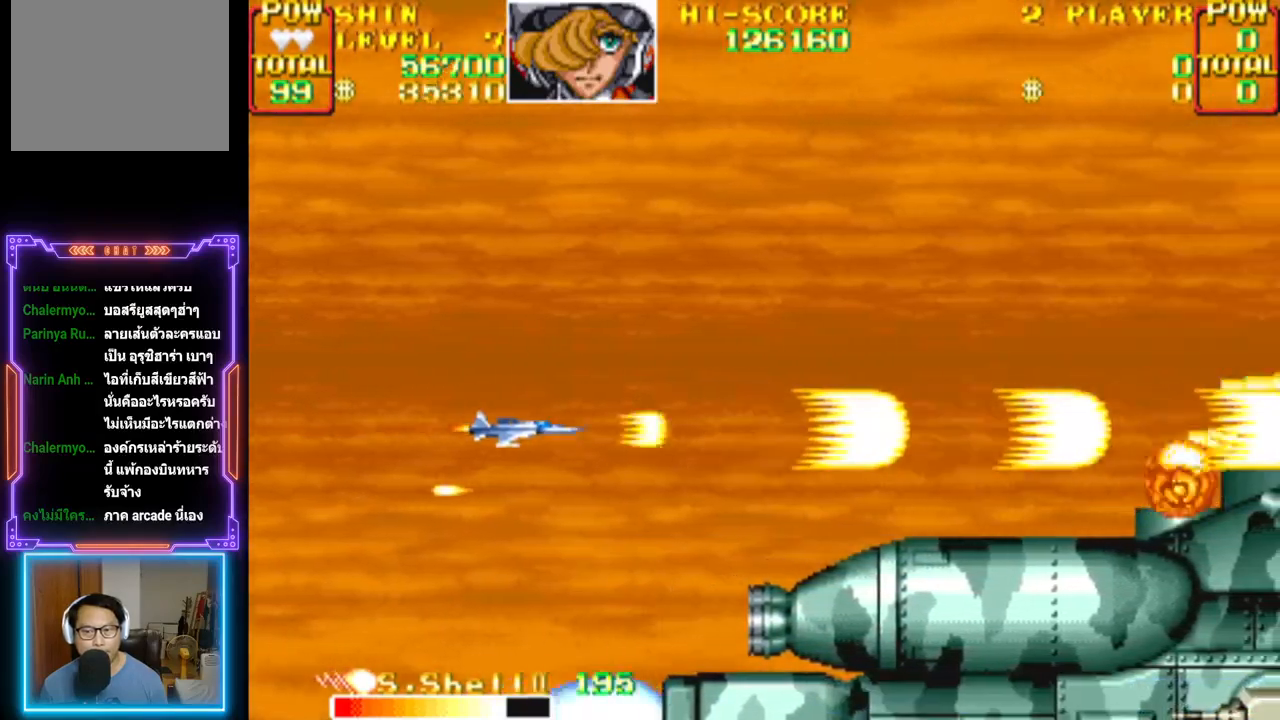
{"buttons": ["CROSS", "DPAD_UP"], "events": [[467, "DPAD_UP", "down"]]}
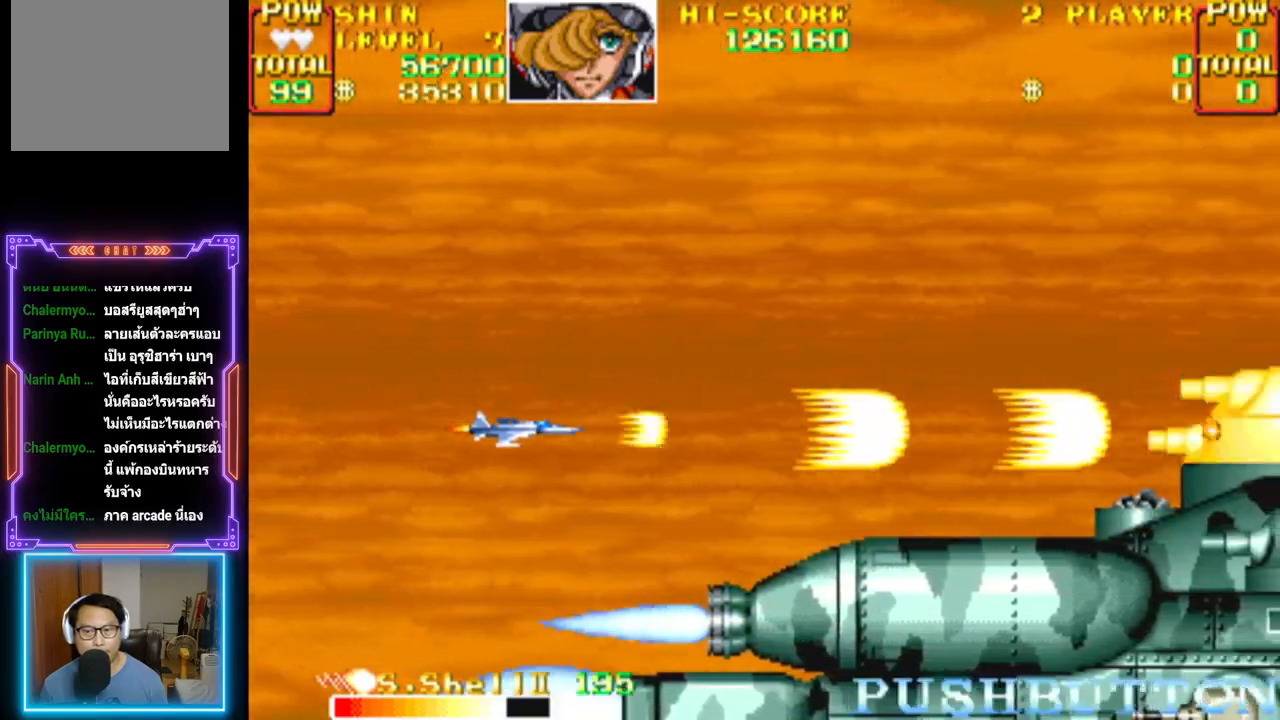
{"buttons": ["CROSS"], "events": [[17, "DPAD_UP", "up"], [33, "CROSS", "up"], [50, "CROSS", "down"]]}
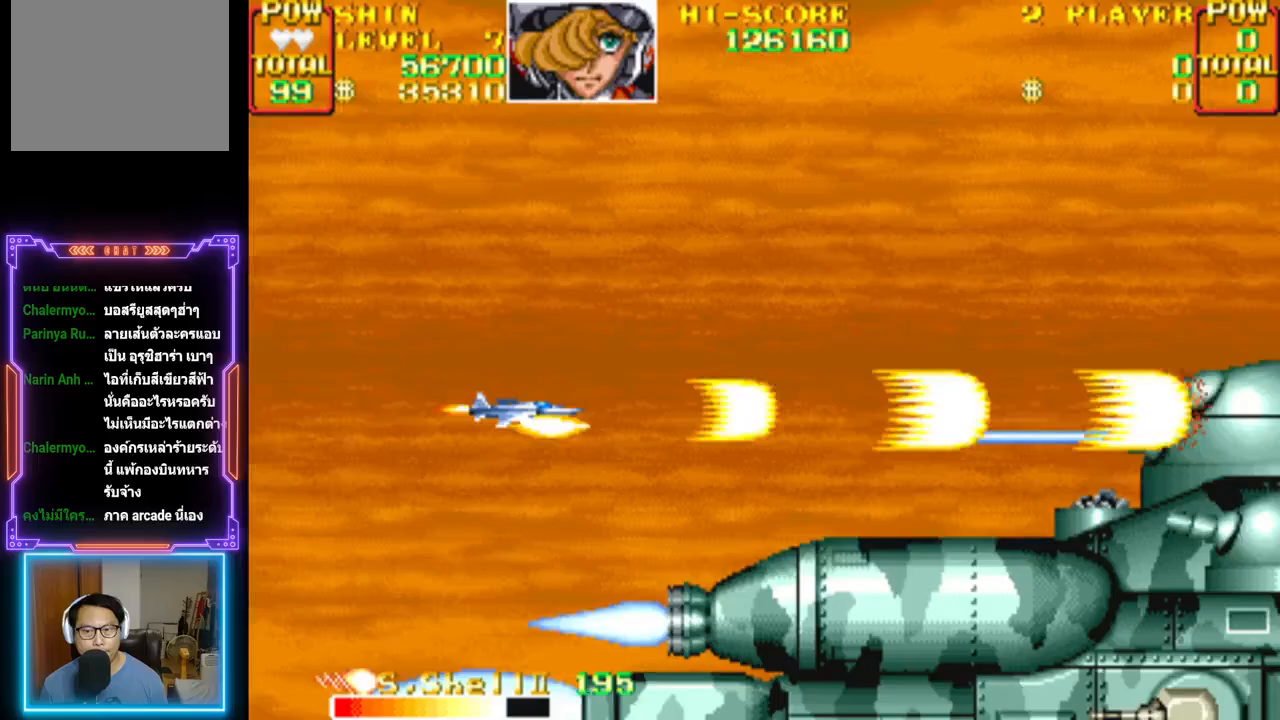
{"buttons": ["CROSS"], "events": [[50, "CROSS", "up"], [100, "CROSS", "down"], [217, "DPAD_UP", "down"], [300, "DPAD_LEFT", "down"], [317, "DPAD_LEFT", "up"], [317, "DPAD_UP", "up"], [417, "CROSS", "up"], [467, "CROSS", "down"]]}
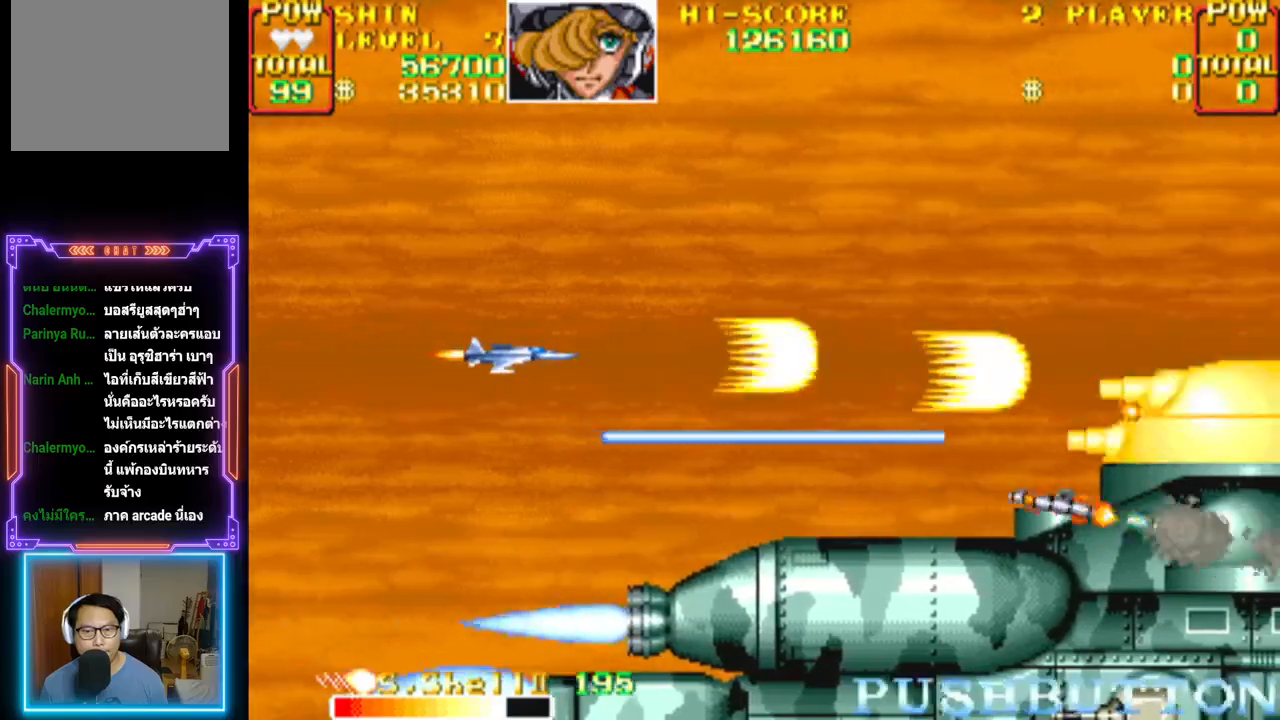
{"buttons": ["CROSS", "DPAD_UP", "DPAD_RIGHT"], "events": [[500, "DPAD_RIGHT", "down"], [500, "DPAD_UP", "down"]]}
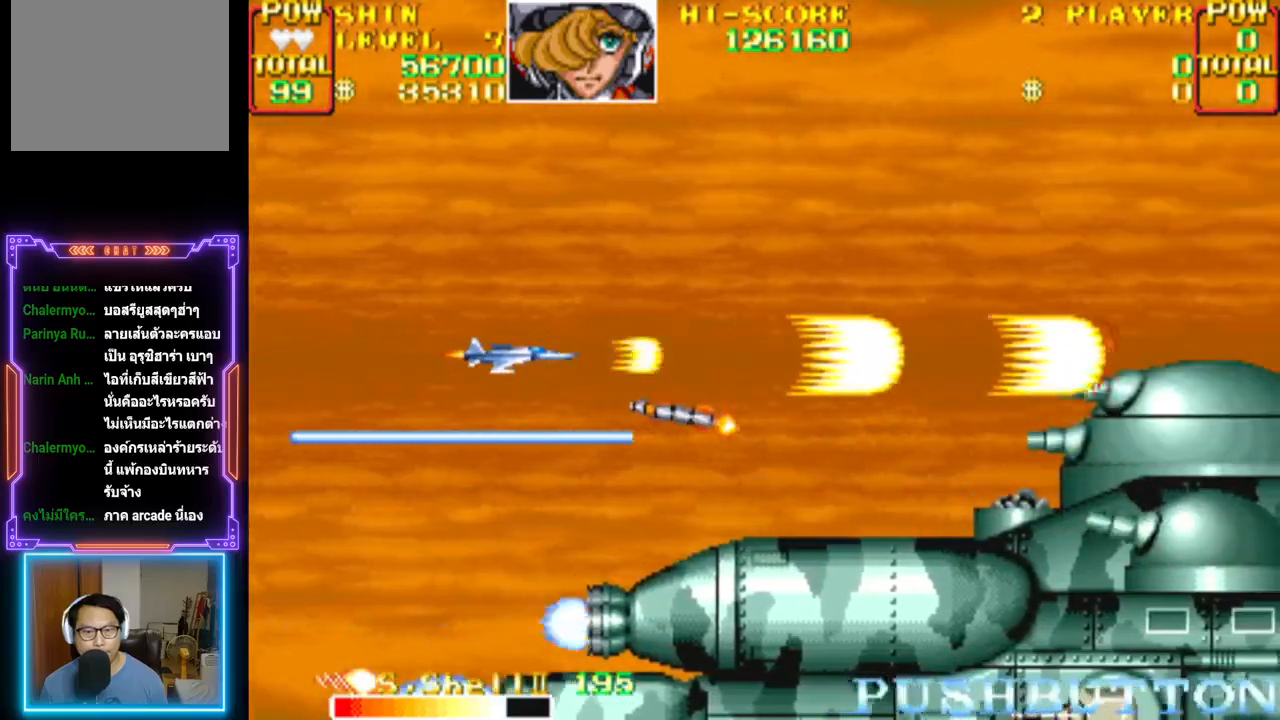
{"buttons": ["CROSS", "DPAD_DOWN", "DPAD_LEFT"], "events": [[200, "CROSS", "up"], [200, "DPAD_UP", "up"], [233, "CROSS", "down"], [267, "DPAD_DOWN", "down"], [300, "DPAD_RIGHT", "up"], [333, "DPAD_LEFT", "down"], [367, "CROSS", "up"], [400, "CROSS", "down"]]}
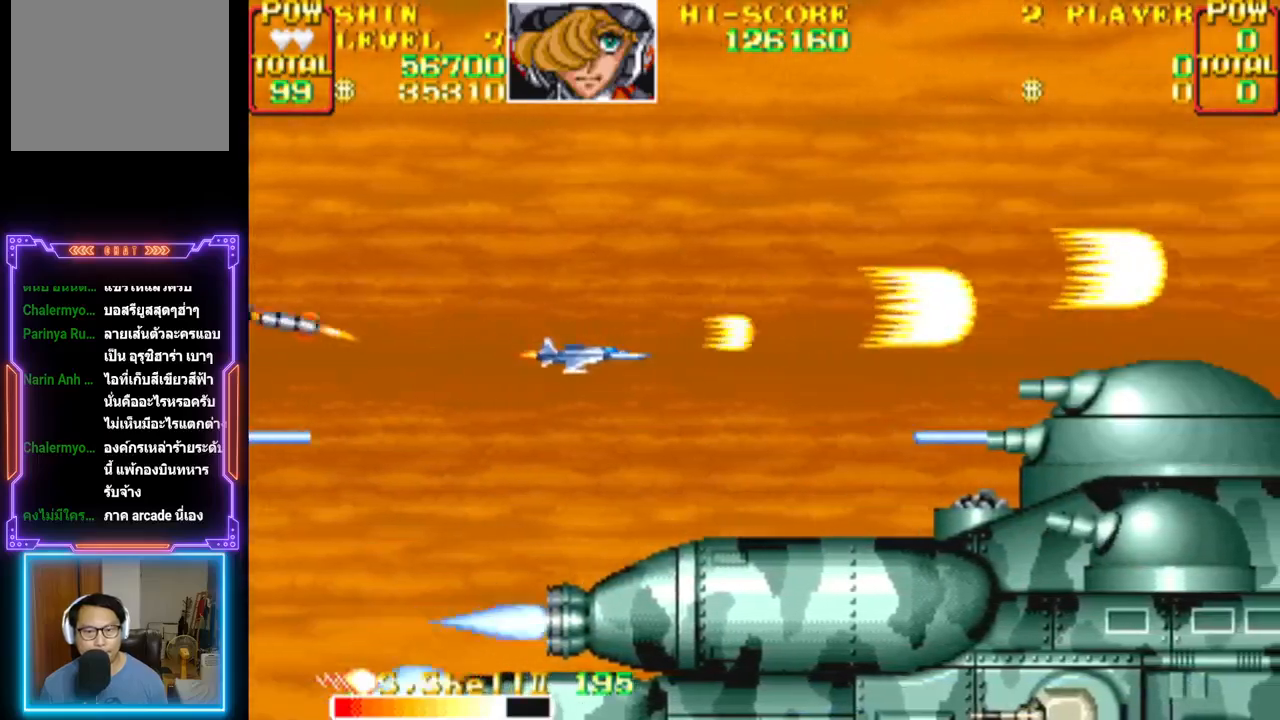
{"buttons": ["CROSS"], "events": [[17, "CROSS", "up"], [50, "DPAD_DOWN", "up"], [67, "CROSS", "down"], [117, "DPAD_LEFT", "up"], [200, "DPAD_LEFT", "down"], [350, "DPAD_LEFT", "up"]]}
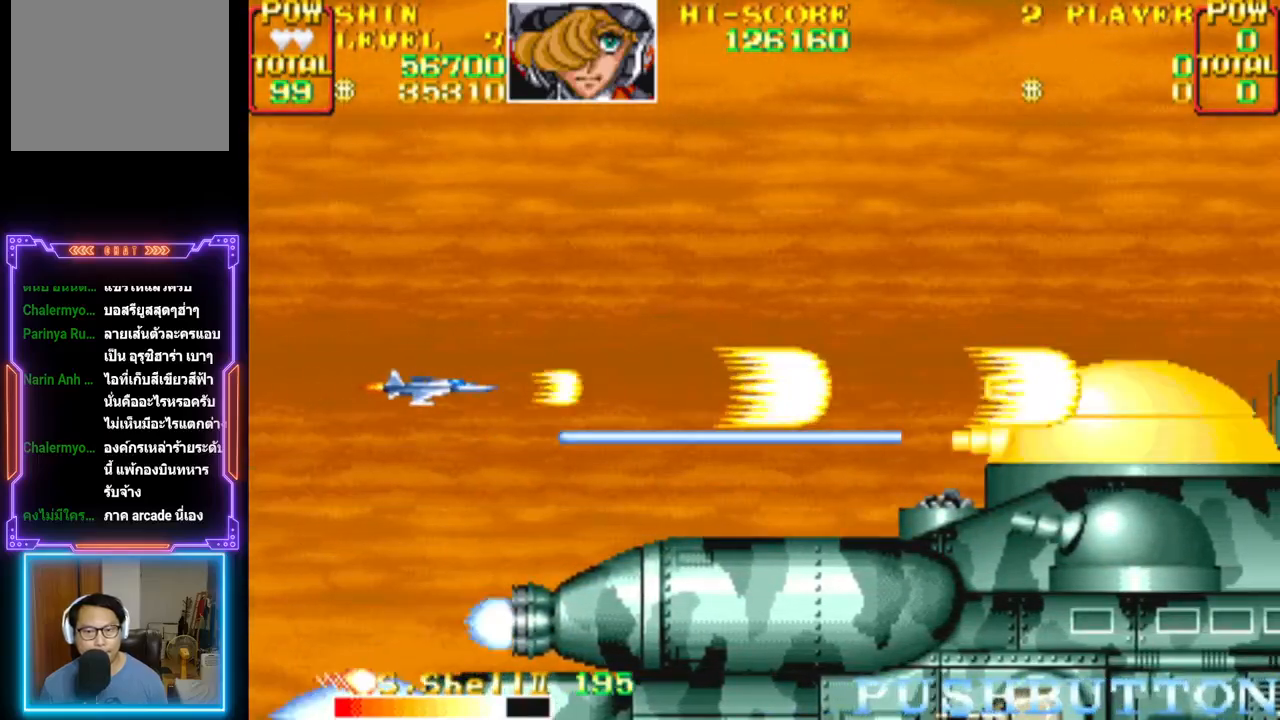
{"buttons": [], "events": [[133, "CIRCLE", "down"], [250, "CROSS", "up"], [267, "CIRCLE", "up"], [300, "CIRCLE", "down"], [300, "CROSS", "down"], [367, "CIRCLE", "up"], [367, "CROSS", "up"], [417, "CROSS", "down"], [433, "CIRCLE", "down"], [467, "CIRCLE", "up"], [467, "CROSS", "up"]]}
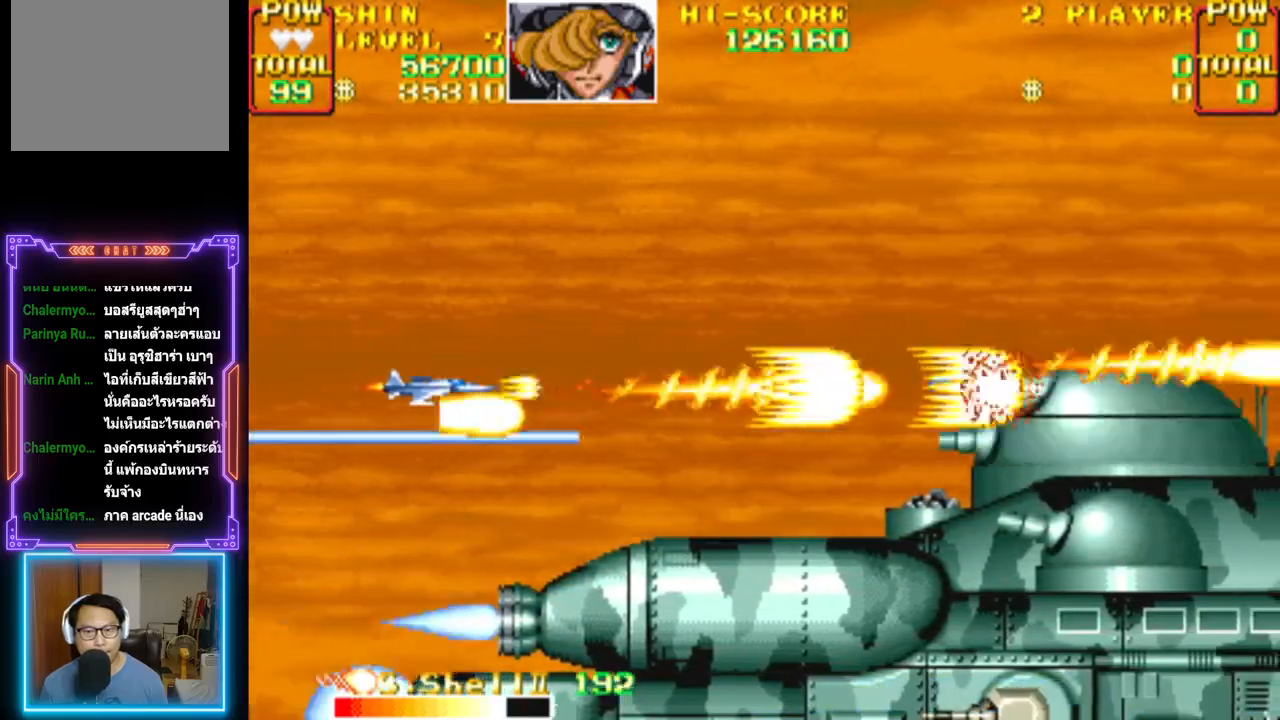
{"buttons": ["CROSS", "DPAD_LEFT"], "events": [[17, "CROSS", "down"], [33, "CIRCLE", "down"], [67, "CIRCLE", "up"], [67, "CROSS", "up"], [133, "CIRCLE", "down"], [133, "CROSS", "down"], [183, "CIRCLE", "up"], [183, "CROSS", "up"], [250, "CROSS", "down"], [283, "CIRCLE", "down"], [300, "CIRCLE", "up"], [317, "CROSS", "up"], [367, "CROSS", "down"], [450, "DPAD_LEFT", "down"]]}
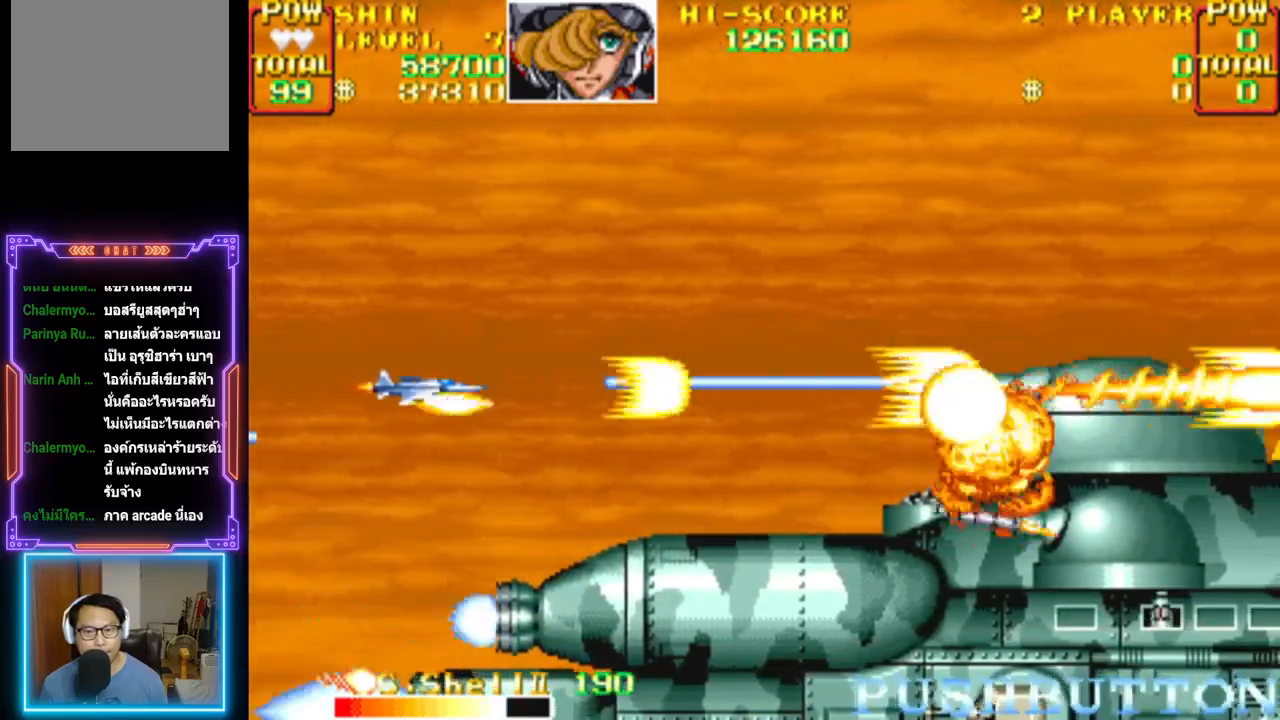
{"buttons": ["CROSS", "DPAD_RIGHT"], "events": [[50, "DPAD_DOWN", "down"], [217, "DPAD_DOWN", "up"], [217, "DPAD_LEFT", "up"], [233, "CROSS", "up"], [267, "CROSS", "down"], [483, "DPAD_RIGHT", "down"]]}
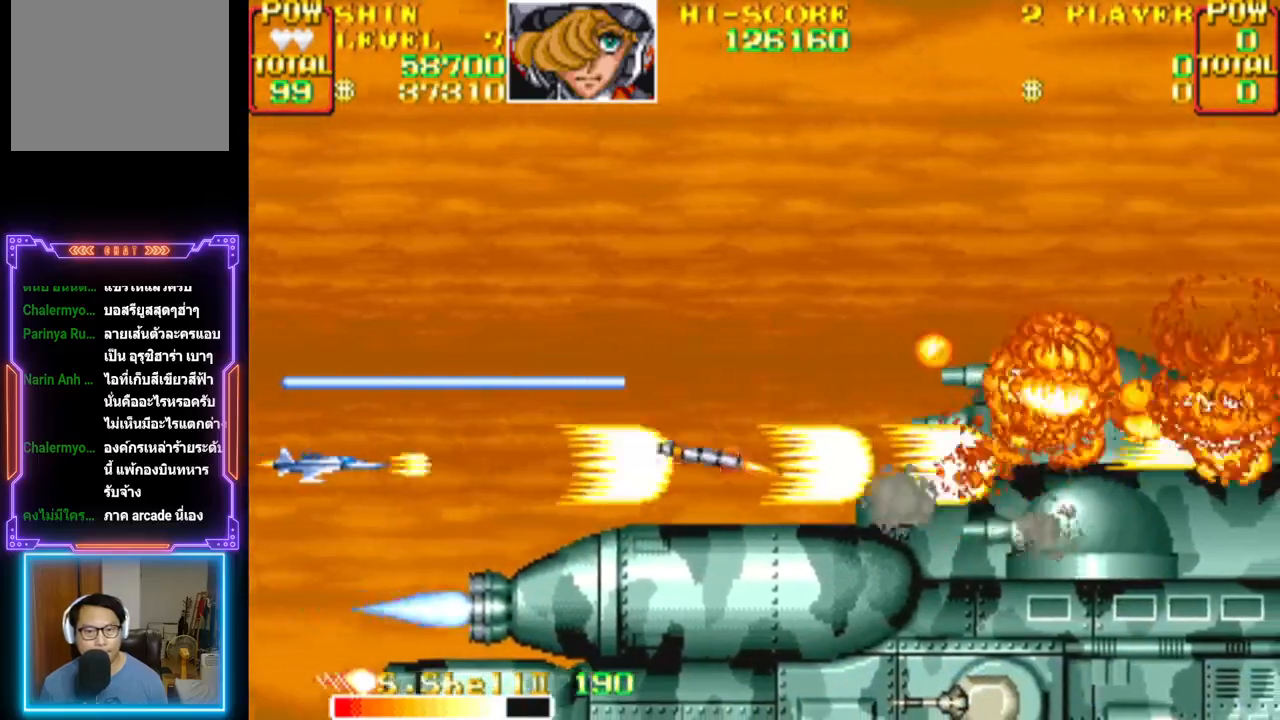
{"buttons": ["CROSS"], "events": [[83, "DPAD_RIGHT", "up"], [217, "DPAD_LEFT", "down"], [250, "DPAD_DOWN", "down"], [267, "DPAD_DOWN", "up"], [350, "DPAD_LEFT", "up"]]}
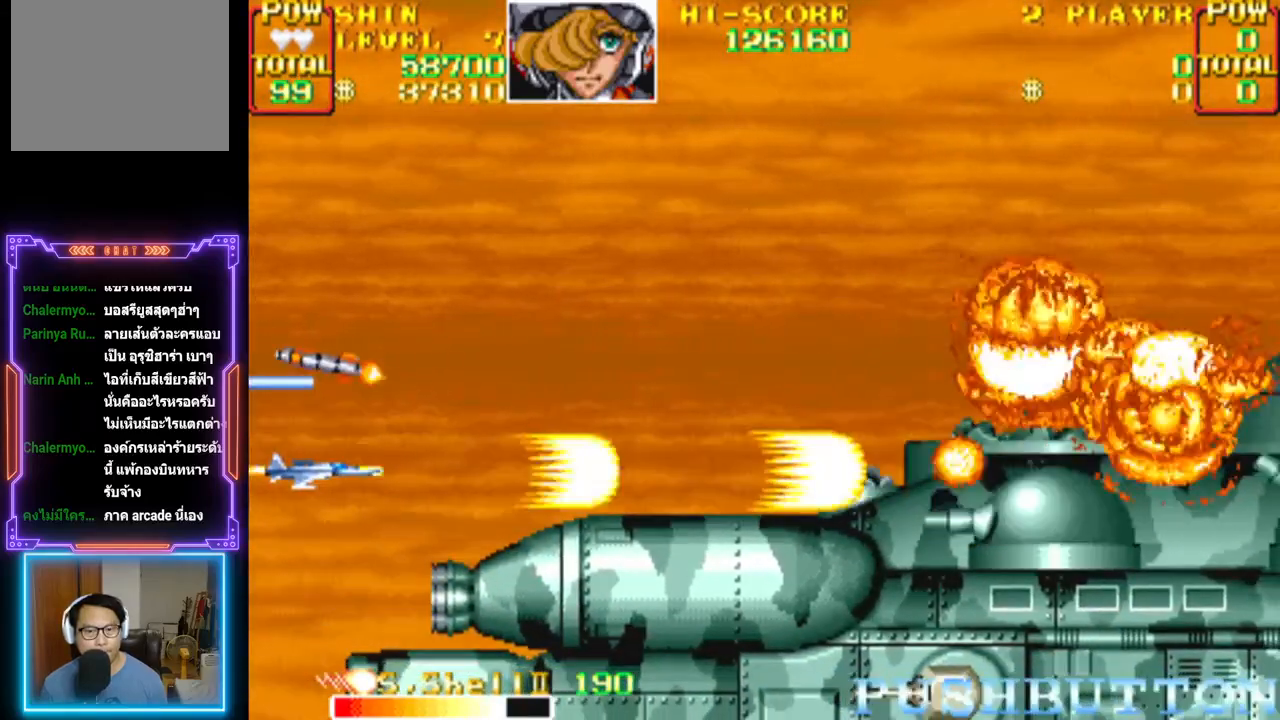
{"buttons": ["CROSS"], "events": [[67, "DPAD_RIGHT", "down"], [167, "DPAD_RIGHT", "up"], [200, "CROSS", "up"], [250, "CROSS", "down"], [250, "DPAD_UP", "down"], [267, "CIRCLE", "down"], [267, "DPAD_LEFT", "down"], [317, "DPAD_UP", "up"], [333, "CIRCLE", "up"], [350, "CROSS", "up"], [350, "DPAD_LEFT", "up"], [383, "CROSS", "down"], [417, "CIRCLE", "down"], [450, "CIRCLE", "up"], [467, "CROSS", "up"], [500, "CROSS", "down"]]}
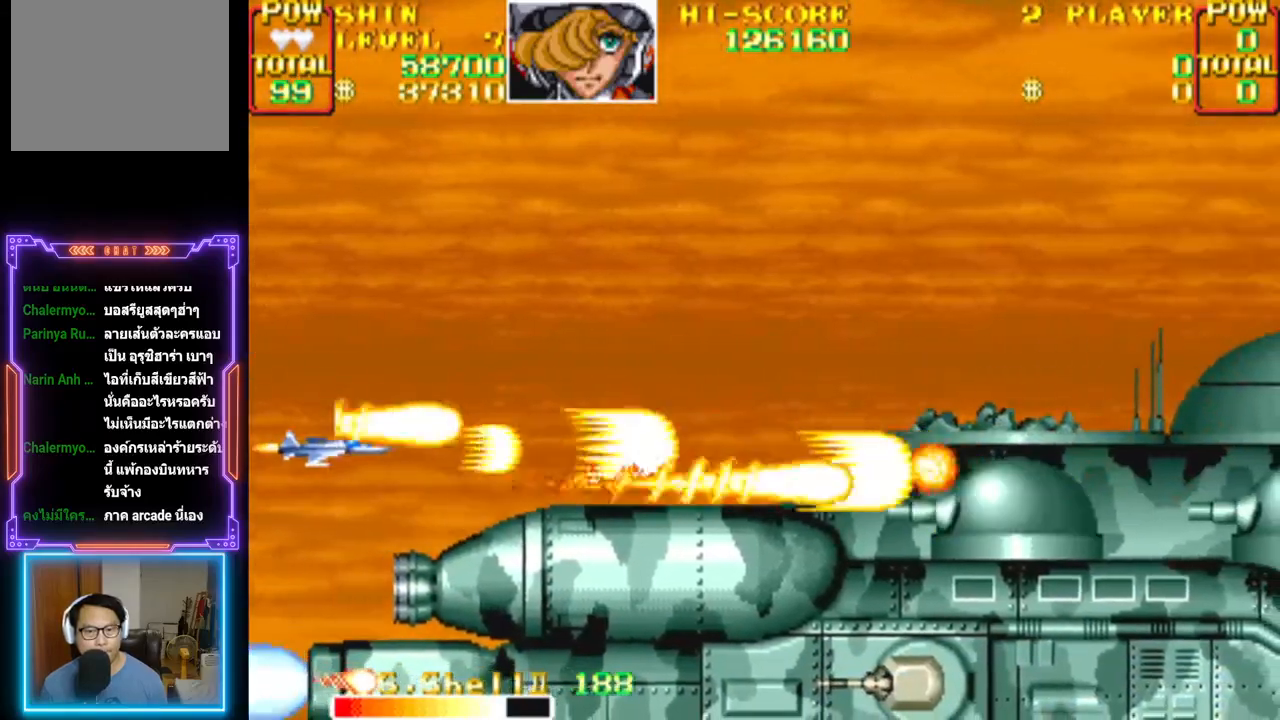
{"buttons": [], "events": [[17, "CIRCLE", "down"], [83, "CROSS", "up"], [100, "CIRCLE", "up"], [133, "CROSS", "down"], [150, "CIRCLE", "down"], [217, "CIRCLE", "up"], [217, "CROSS", "up"], [267, "CIRCLE", "down"], [267, "CROSS", "down"], [333, "CIRCLE", "up"], [350, "CROSS", "up"], [400, "CROSS", "down"], [417, "CIRCLE", "down"], [483, "CIRCLE", "up"], [483, "CROSS", "up"]]}
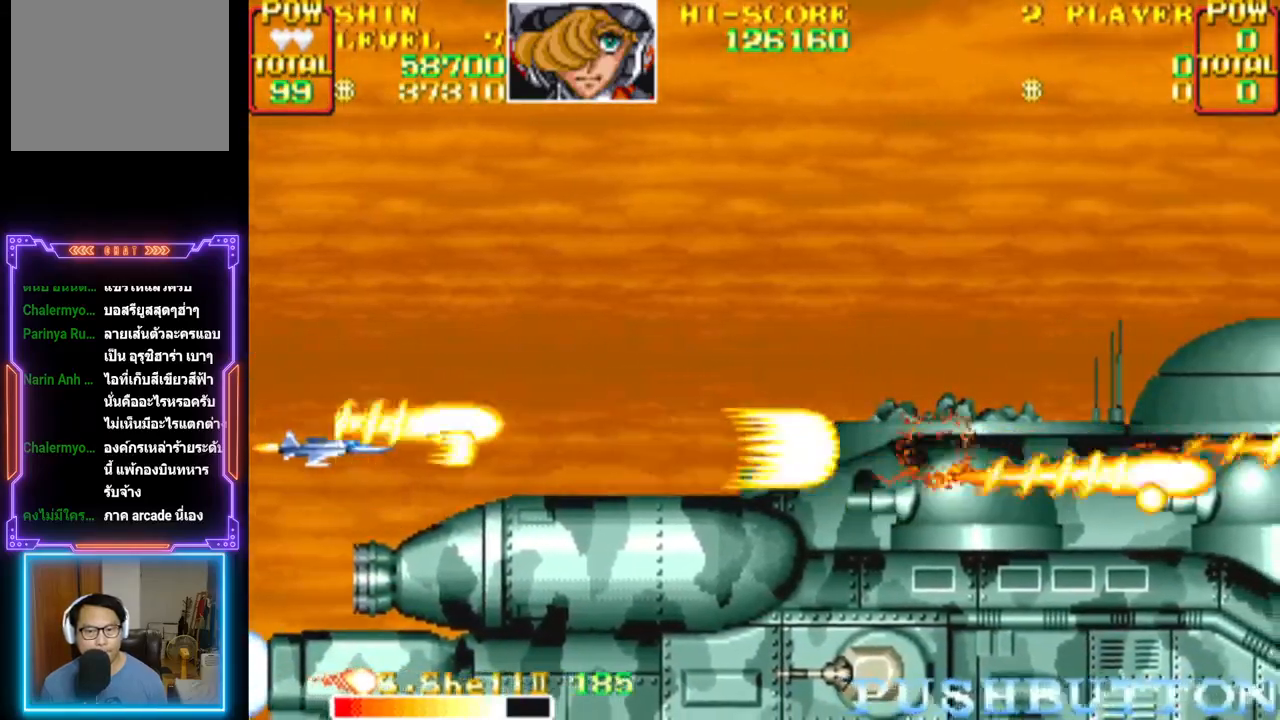
{"buttons": ["CIRCLE"], "events": [[33, "CIRCLE", "down"], [33, "CROSS", "down"], [117, "CIRCLE", "up"], [117, "CROSS", "up"], [167, "CROSS", "down"], [183, "CIRCLE", "down"], [250, "CIRCLE", "up"], [267, "CROSS", "up"], [300, "CROSS", "down"], [317, "CIRCLE", "down"], [383, "CIRCLE", "up"], [383, "CROSS", "up"], [433, "CROSS", "down"], [450, "CIRCLE", "down"], [500, "CROSS", "up"]]}
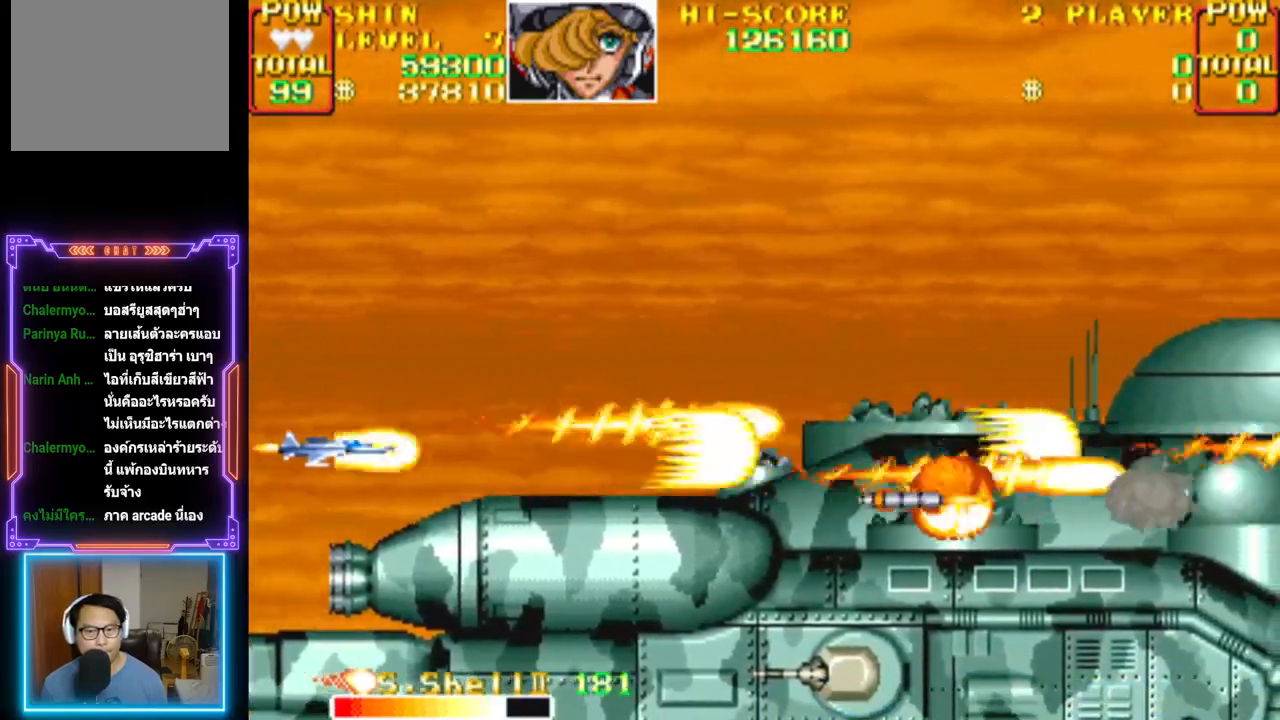
{"buttons": ["CROSS", "CIRCLE"], "events": [[17, "CIRCLE", "up"], [67, "CIRCLE", "down"], [67, "CROSS", "down"], [133, "CROSS", "up"], [150, "CIRCLE", "up"], [200, "CIRCLE", "down"], [200, "CROSS", "down"], [283, "CIRCLE", "up"], [283, "CROSS", "up"], [333, "CIRCLE", "down"], [333, "CROSS", "down"], [400, "CIRCLE", "up"], [400, "CROSS", "up"], [467, "CIRCLE", "down"], [467, "CROSS", "down"]]}
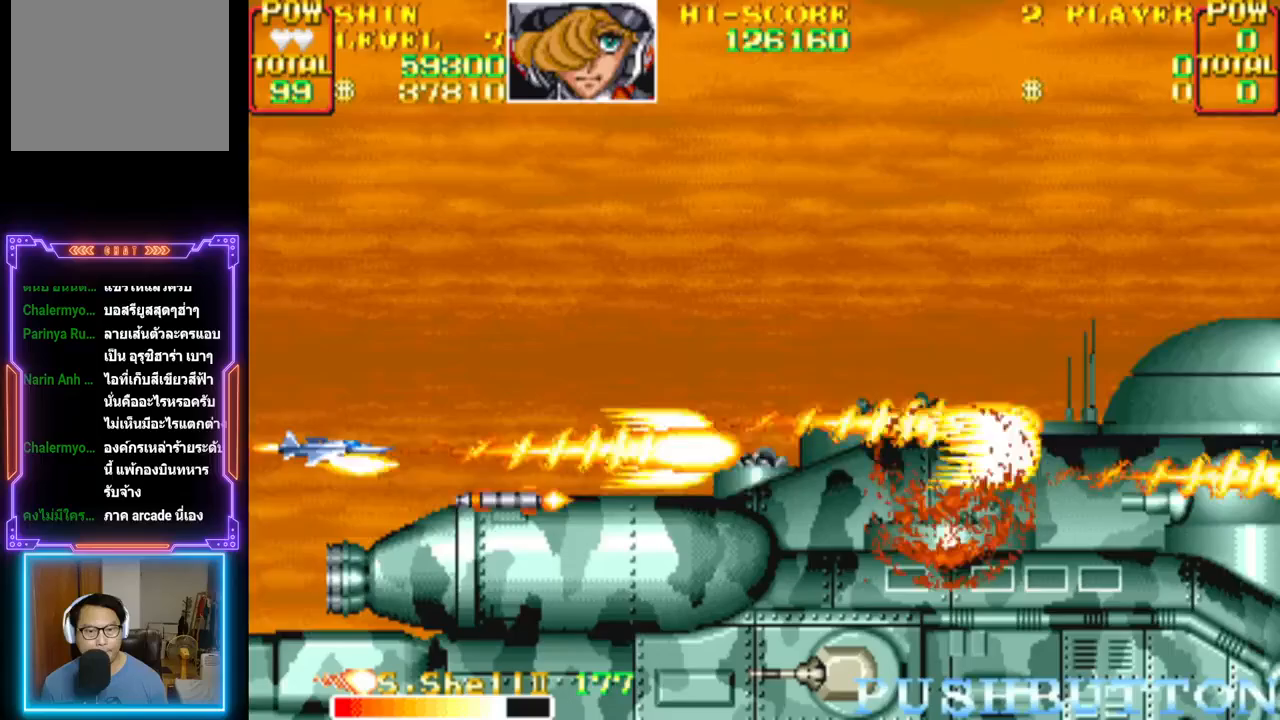
{"buttons": ["CROSS"], "events": [[50, "CIRCLE", "up"], [50, "CROSS", "up"], [100, "CIRCLE", "down"], [100, "CROSS", "down"], [183, "CIRCLE", "up"], [183, "CROSS", "up"], [250, "CIRCLE", "down"], [250, "CROSS", "down"], [317, "CIRCLE", "up"], [317, "CROSS", "up"], [383, "CROSS", "down"], [450, "CROSS", "up"], [500, "CROSS", "down"]]}
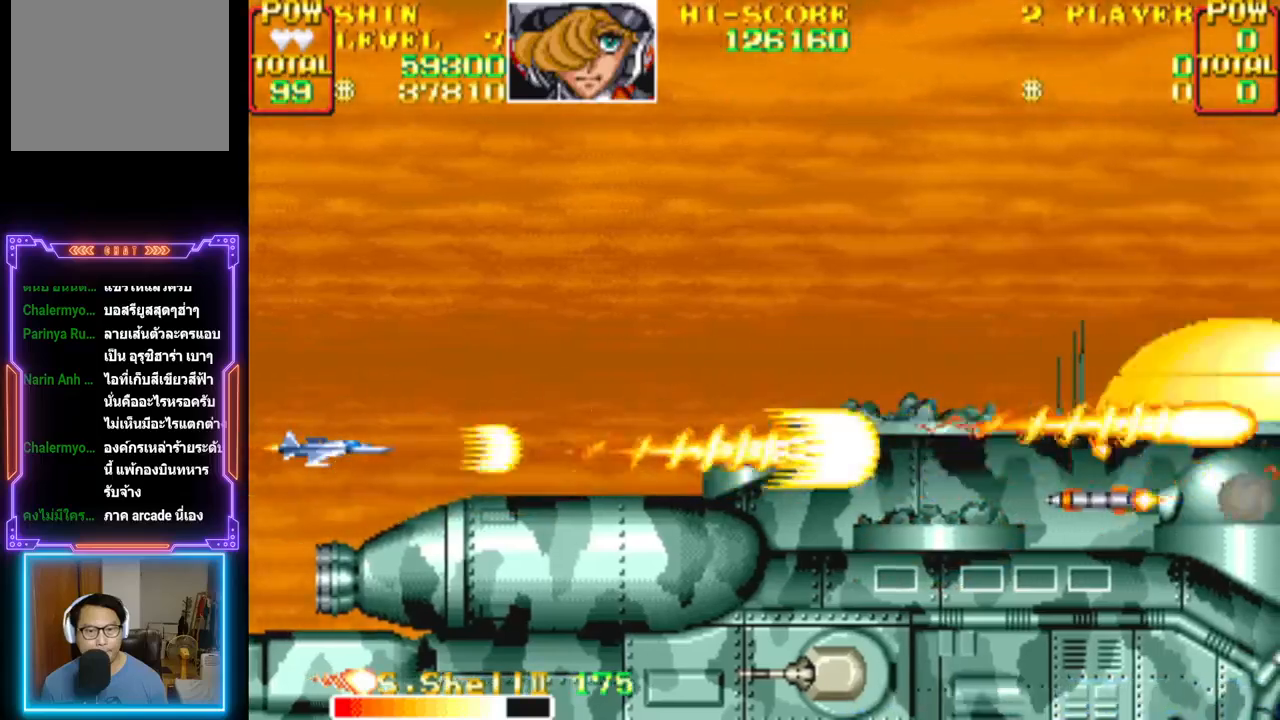
{"buttons": [], "events": [[33, "CIRCLE", "down"], [83, "CIRCLE", "up"], [83, "CROSS", "up"], [150, "CIRCLE", "down"], [150, "CROSS", "down"], [217, "CIRCLE", "up"], [217, "CROSS", "up"], [283, "CIRCLE", "down"], [283, "CROSS", "down"], [367, "CIRCLE", "up"], [367, "CROSS", "up"], [417, "CROSS", "down"], [433, "CIRCLE", "down"], [500, "CIRCLE", "up"], [500, "CROSS", "up"]]}
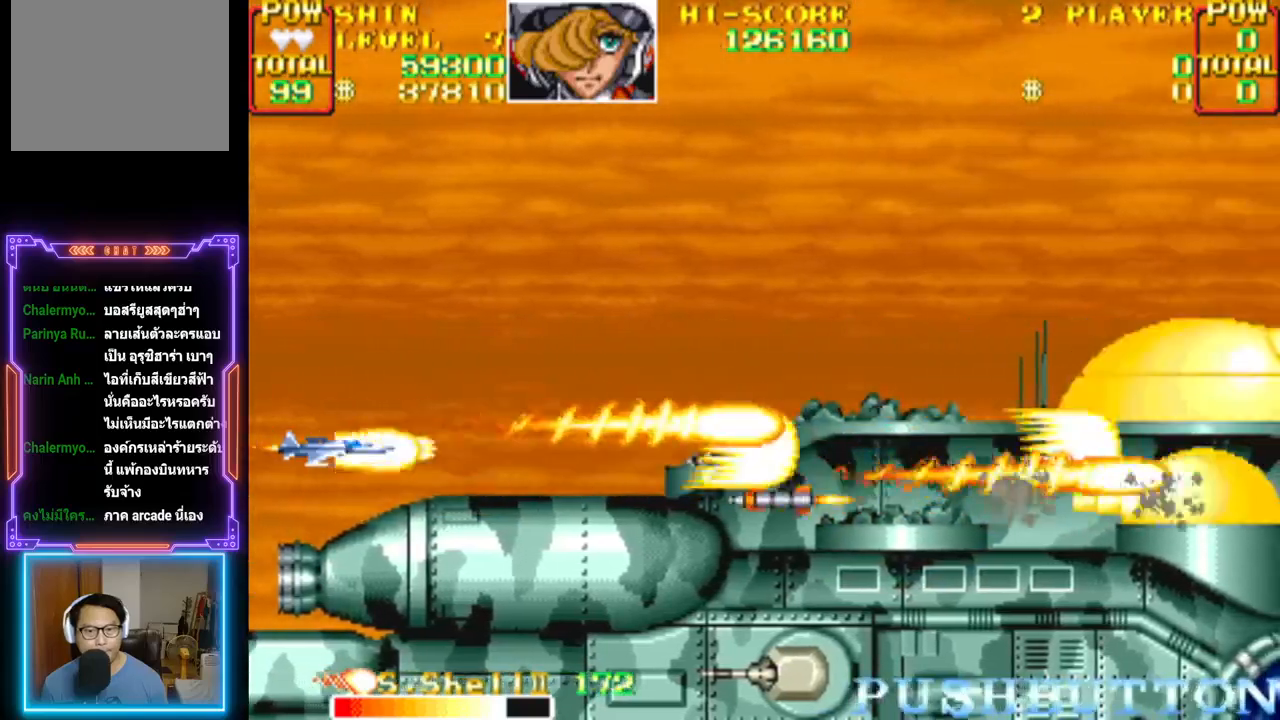
{"buttons": ["CROSS", "CIRCLE"], "events": [[67, "CIRCLE", "down"], [67, "CROSS", "down"], [67, "DPAD_UP", "down"], [133, "CROSS", "up"], [133, "DPAD_UP", "up"], [150, "CIRCLE", "up"], [200, "CROSS", "down"], [217, "CIRCLE", "down"], [267, "CROSS", "up"], [283, "CIRCLE", "up"], [333, "CROSS", "down"], [350, "CIRCLE", "down"], [417, "CROSS", "up"], [433, "CIRCLE", "up"], [433, "DPAD_DOWN", "down"], [483, "CROSS", "down"], [500, "CIRCLE", "down"], [500, "DPAD_DOWN", "up"]]}
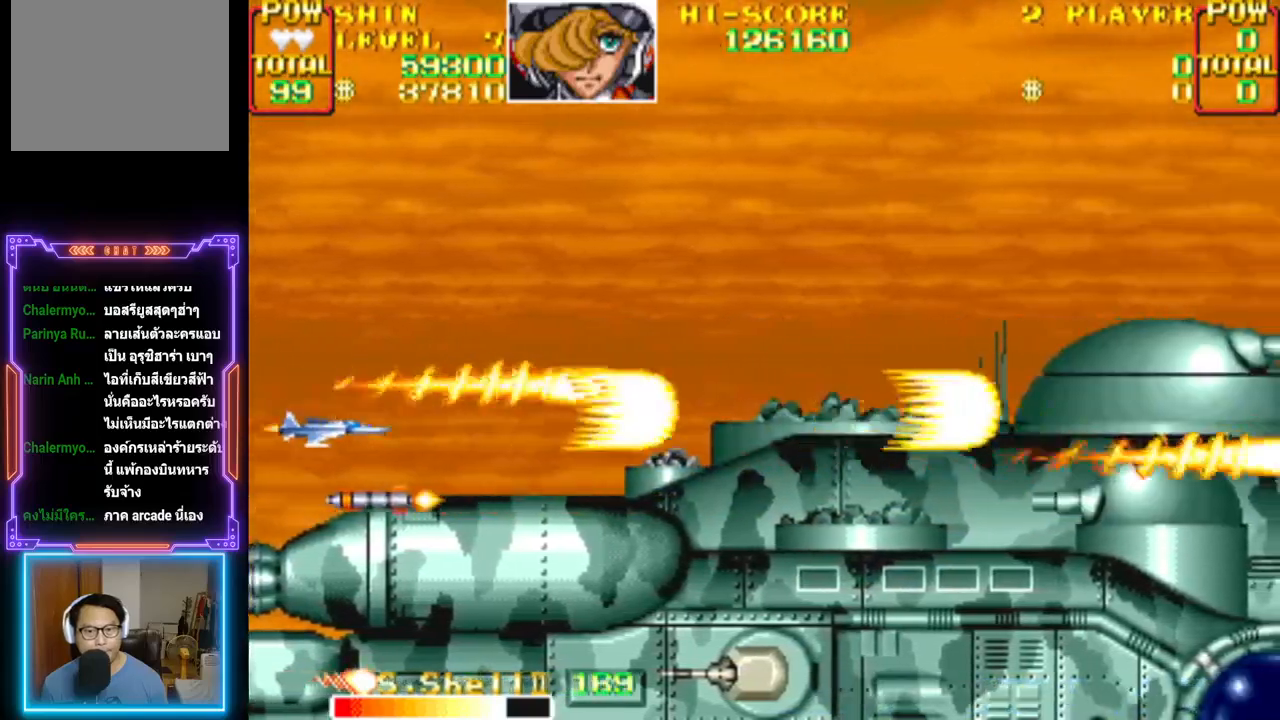
{"buttons": [], "events": [[67, "CIRCLE", "up"], [67, "CROSS", "up"], [133, "CIRCLE", "down"], [133, "CROSS", "down"], [200, "CROSS", "up"], [217, "CIRCLE", "up"], [267, "CIRCLE", "down"], [267, "CROSS", "down"], [333, "CROSS", "up"], [350, "CIRCLE", "up"], [400, "CROSS", "down"], [417, "CIRCLE", "down"], [467, "CROSS", "up"], [483, "CIRCLE", "up"]]}
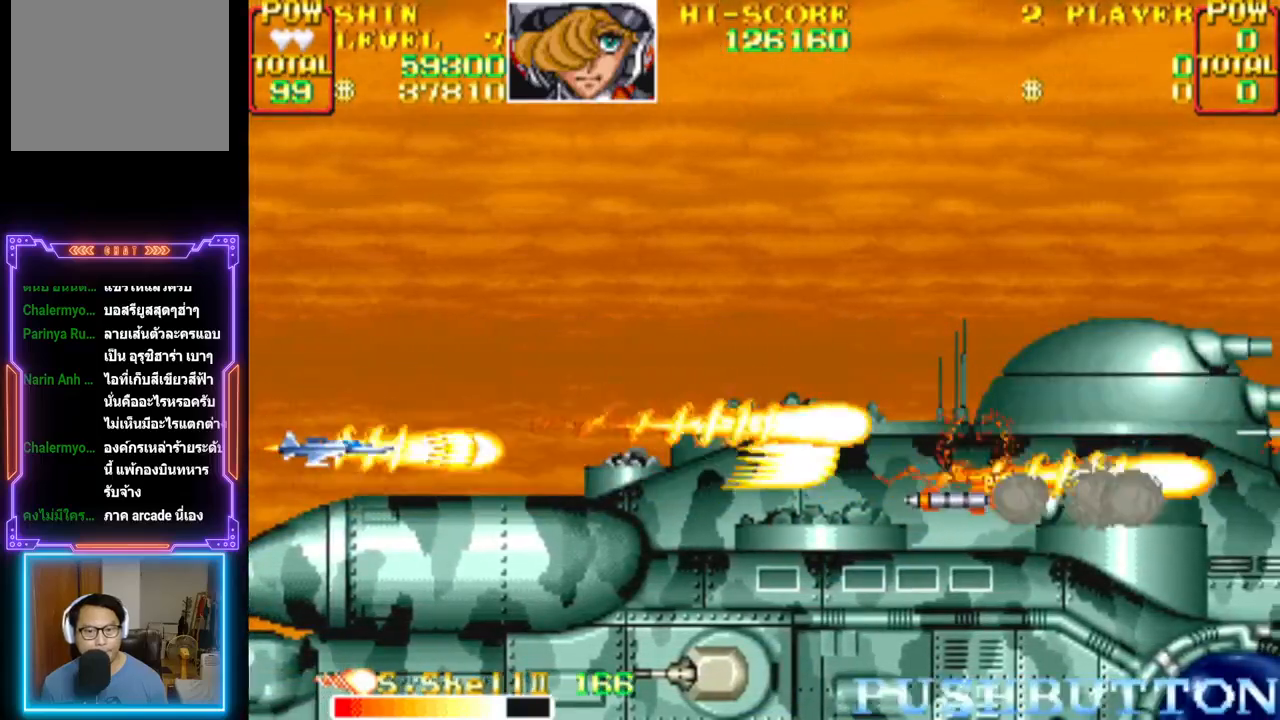
{"buttons": ["CROSS", "CIRCLE"], "events": [[33, "CROSS", "down"], [50, "CIRCLE", "down"], [117, "CIRCLE", "up"], [117, "CROSS", "up"], [167, "CIRCLE", "down"], [167, "CROSS", "down"], [233, "CIRCLE", "up"], [233, "CROSS", "up"], [300, "CROSS", "down"], [317, "CIRCLE", "down"], [383, "CIRCLE", "up"], [383, "CROSS", "up"], [433, "CROSS", "down"], [450, "CIRCLE", "down"]]}
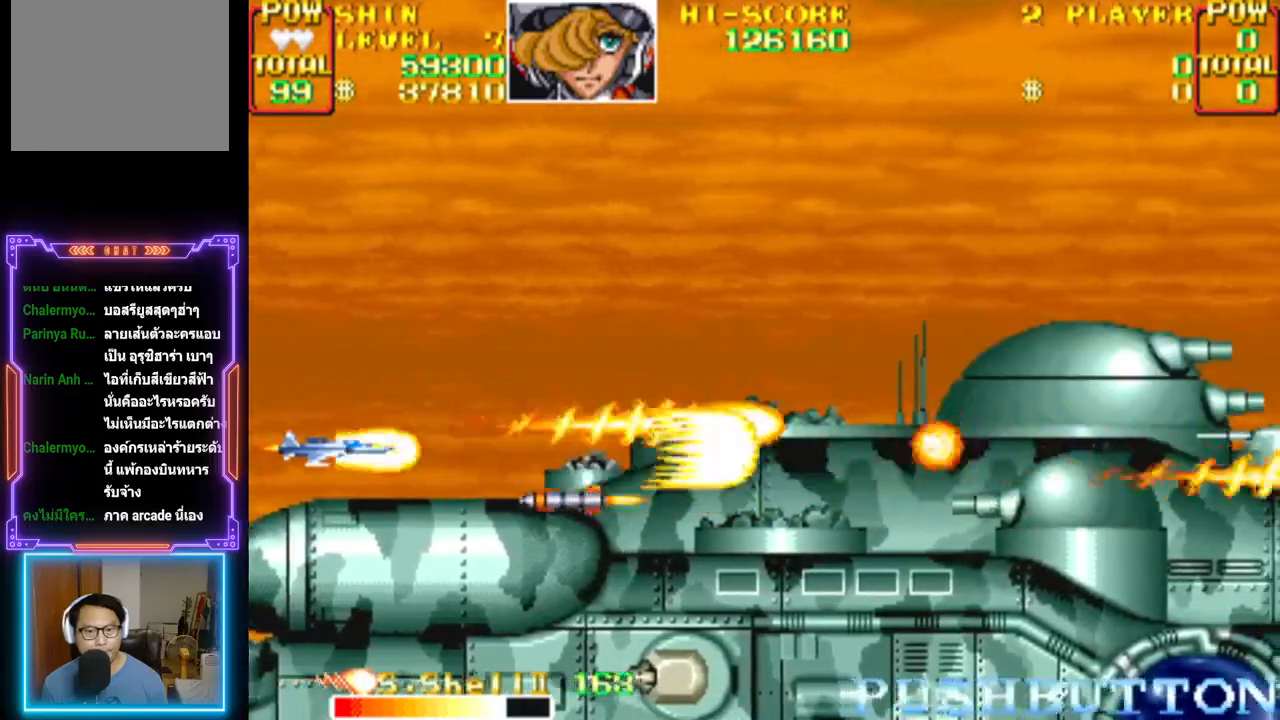
{"buttons": ["CROSS", "CIRCLE"], "events": [[17, "CIRCLE", "up"], [17, "CROSS", "up"], [67, "CROSS", "down"], [83, "CIRCLE", "down"], [150, "CIRCLE", "up"], [150, "CROSS", "up"], [200, "CROSS", "down"], [217, "CIRCLE", "down"], [283, "CIRCLE", "up"], [283, "CROSS", "up"], [333, "CIRCLE", "down"], [333, "CROSS", "down"], [417, "CIRCLE", "up"], [417, "CROSS", "up"], [483, "CIRCLE", "down"], [483, "CROSS", "down"]]}
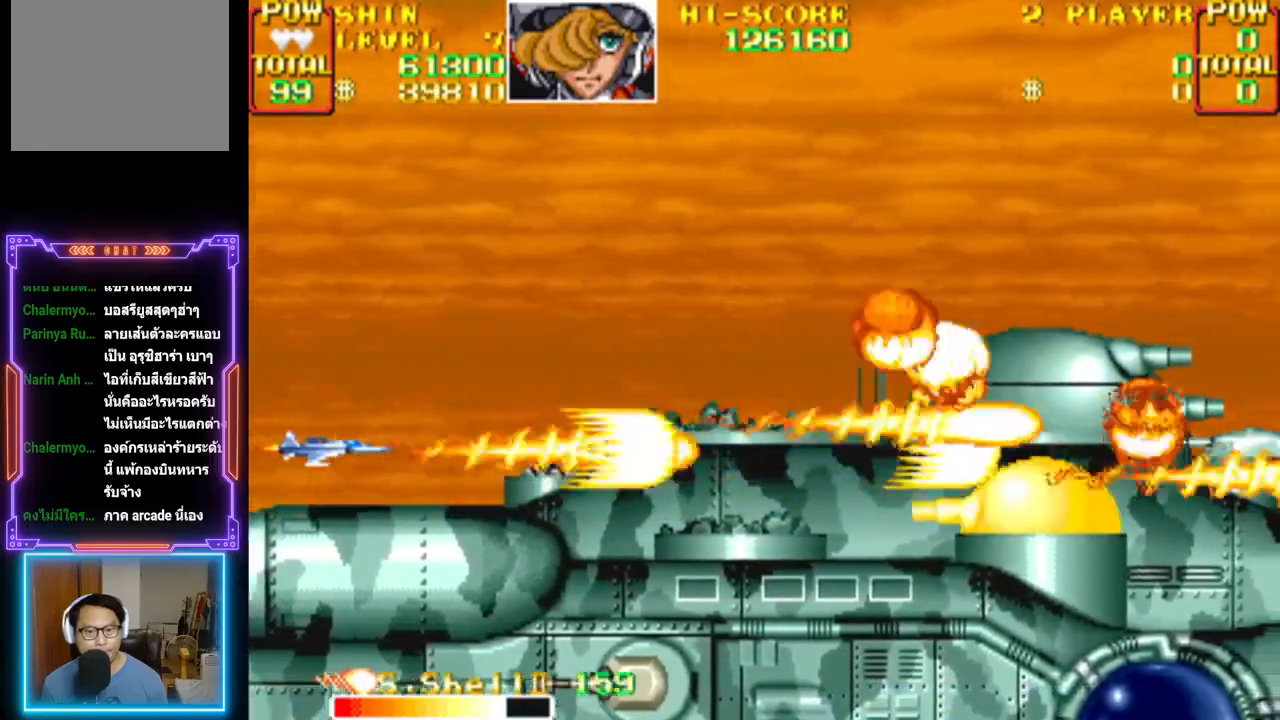
{"buttons": [], "events": [[67, "CIRCLE", "up"], [67, "CROSS", "up"], [117, "CROSS", "down"], [133, "CIRCLE", "down"], [200, "CIRCLE", "up"], [200, "CROSS", "up"], [267, "CIRCLE", "down"], [267, "CROSS", "down"], [350, "CIRCLE", "up"], [350, "CROSS", "up"], [417, "CIRCLE", "down"], [417, "CROSS", "down"], [483, "CROSS", "up"], [500, "CIRCLE", "up"]]}